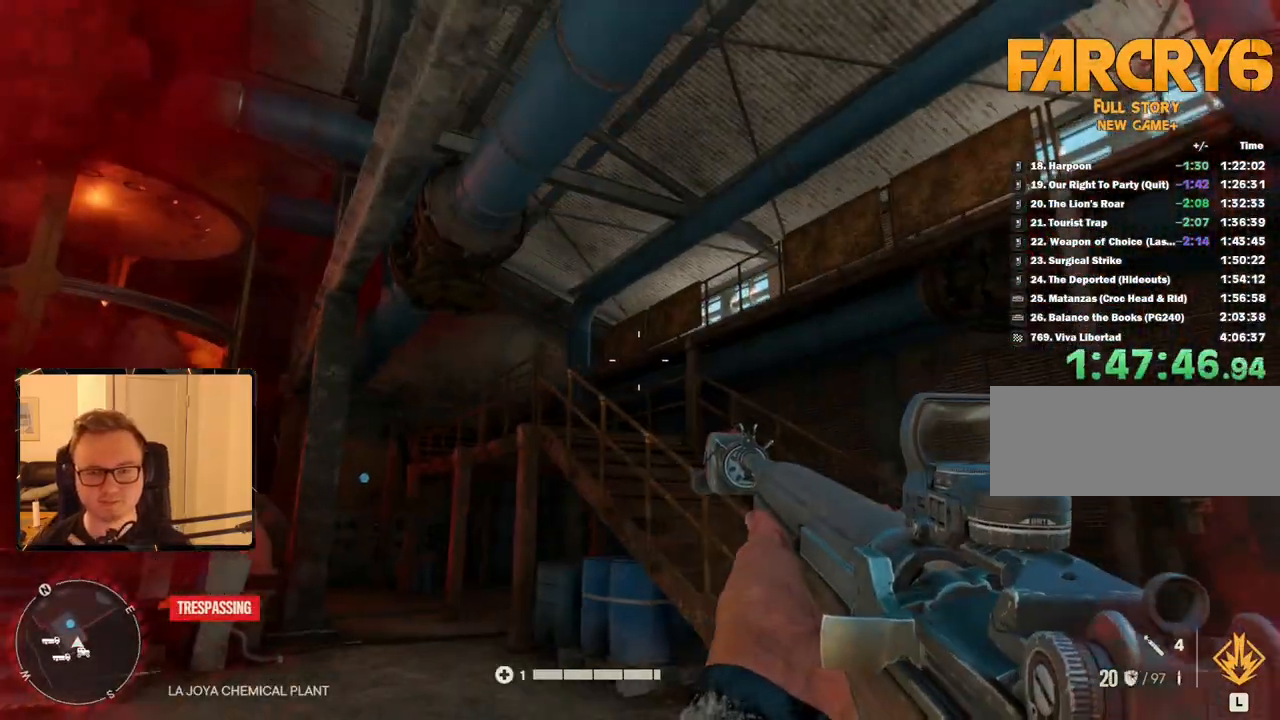
Gameplay with keyboard and mouse; each line is a JSON object with the keys and mouse buttons held at the frame after it. "events" lists presses ("down") and releases ("up") of "1", "2", "3", "4", "5", "6", "7", "8", "9", "a", "alt", "b", "c", "caps_lock", "ctrl", "d", "e", "escape", "f", "g", "h", "m", "n", "q", "r", "return", "s", "shift", "space", "t", "tab", "v", "w", "x", "y", "z", "mouse_left", "mouse_right", "mouse_mb4", "mouse_mb5", "mouse_wheel_up" and "mouse_wheel_down" between this image and that frame as [ms after this image, input, new state], when the widget could be followed in between. "mouse_left", "mouse_right", "mouse_mb4", "mouse_mb5", "mouse_wheel_up", "mouse_wheel_down" = the "left", "right", "mb4", "mb5", "wheel_up", "wheel_down" buttons of the "mouse" list. No other keys are recorded. Mouse movement is not recorded.
{"keys": ["d"], "mouse": [], "events": [[300, "mouse_mb5", "down"], [333, "w", "up"], [417, "mouse_mb5", "up"]]}
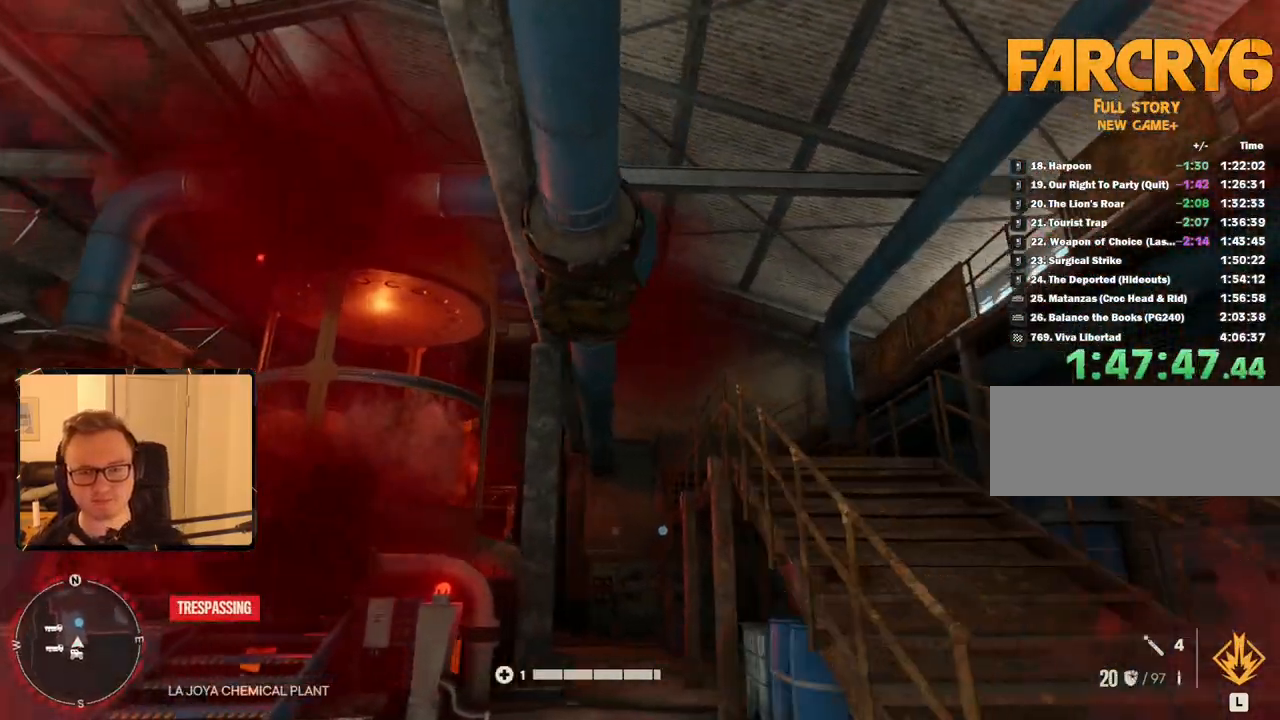
{"keys": ["a", "w"], "mouse": [], "events": [[117, "d", "up"], [350, "a", "down"], [433, "w", "down"]]}
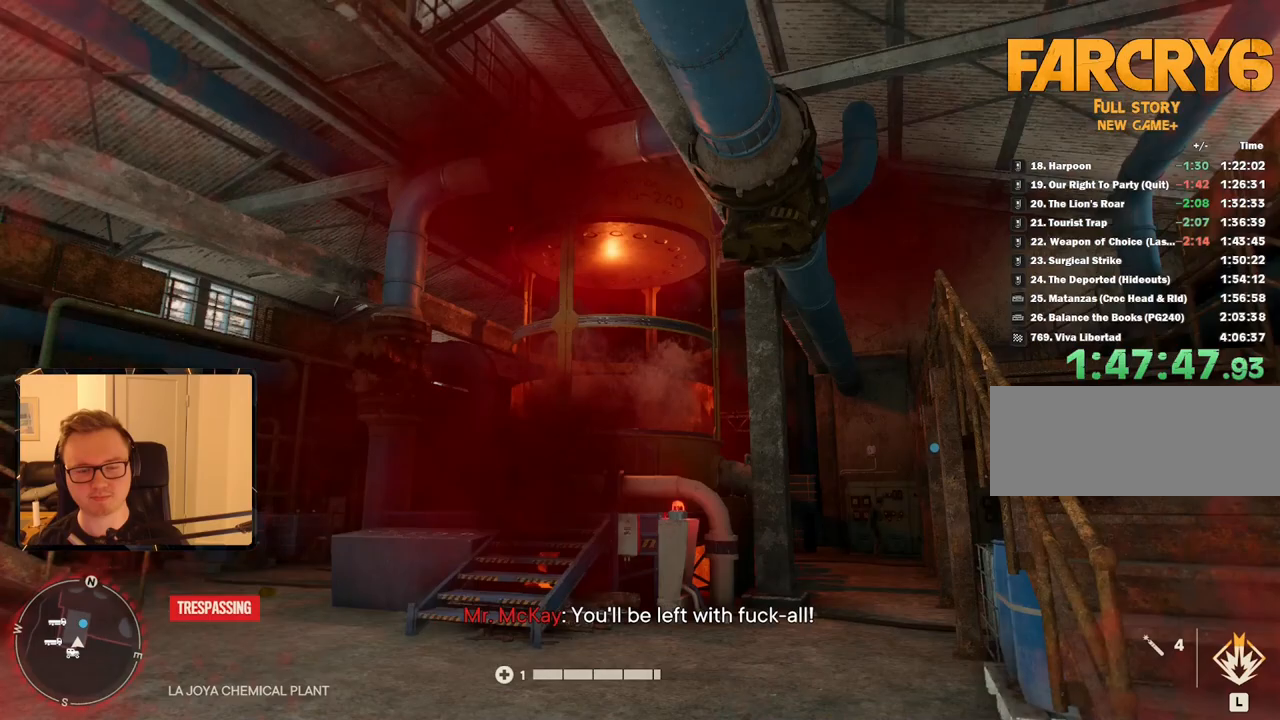
{"keys": ["d", "w"], "mouse": [], "events": [[83, "a", "up"], [367, "d", "down"]]}
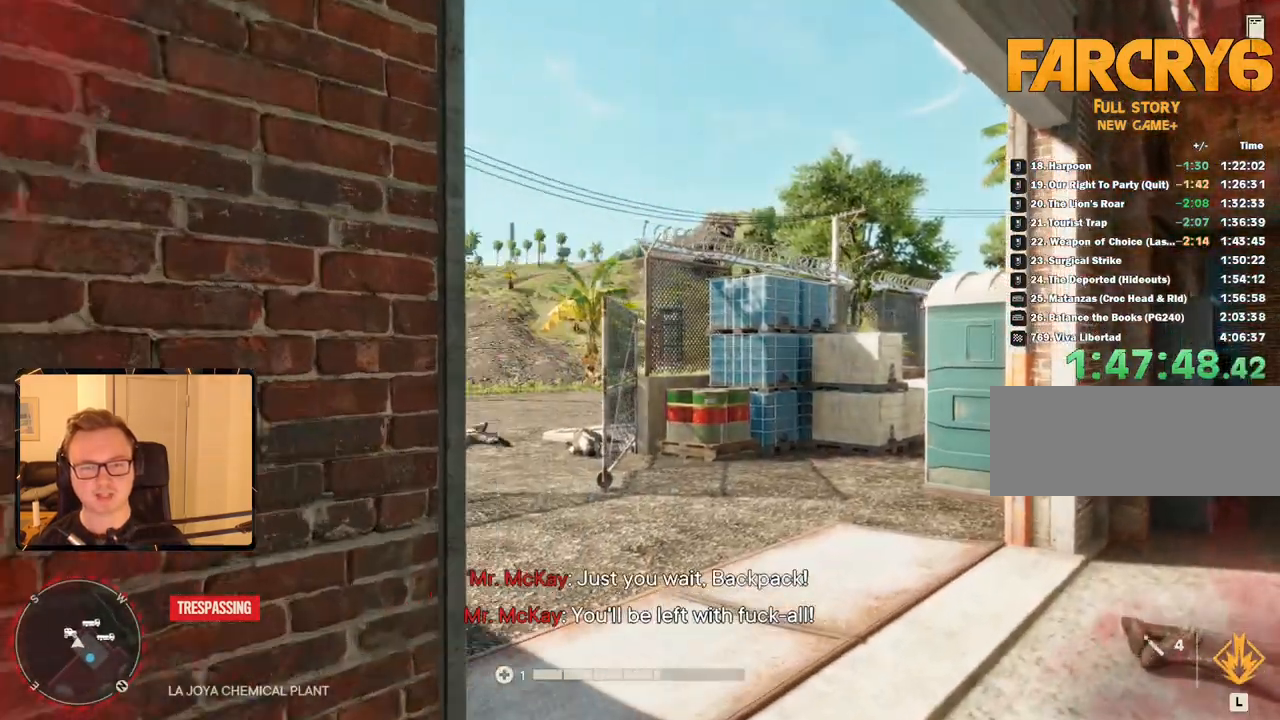
{"keys": ["w"], "mouse": [], "events": [[183, "d", "up"]]}
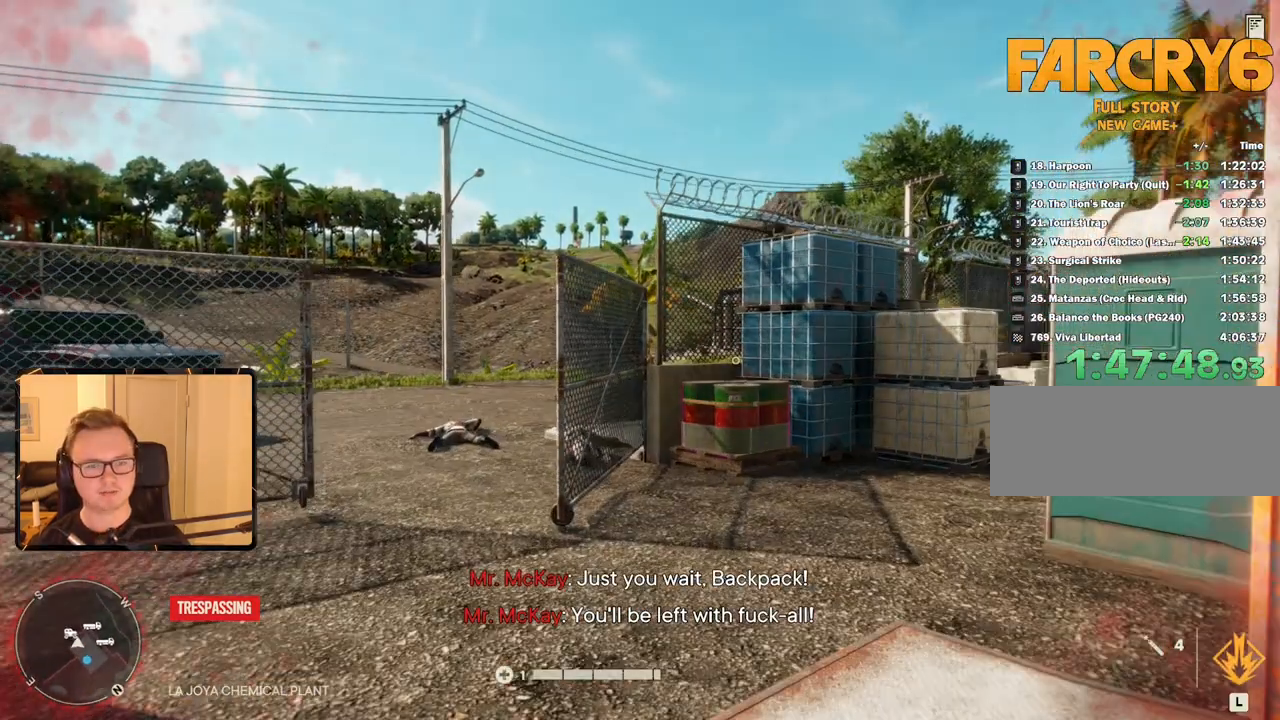
{"keys": [], "mouse": [], "events": [[150, "w", "up"]]}
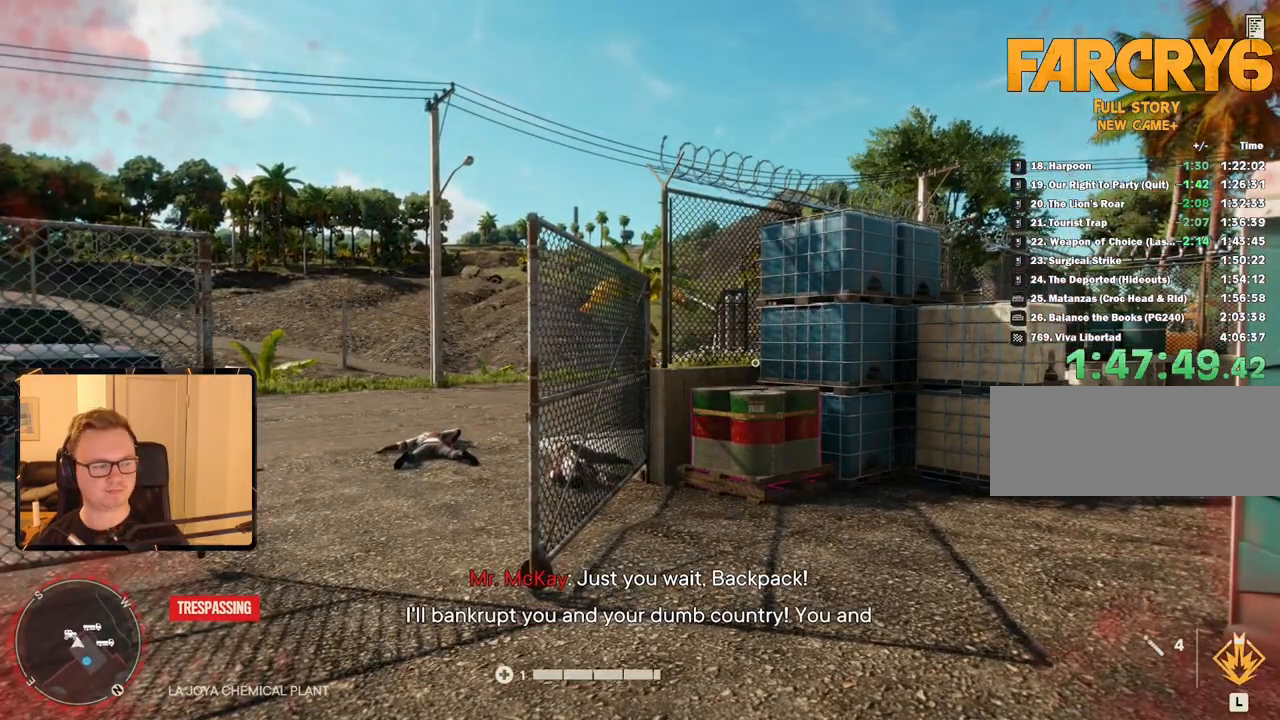
{"keys": ["a", "w"], "mouse": [], "events": [[483, "a", "down"], [483, "w", "down"]]}
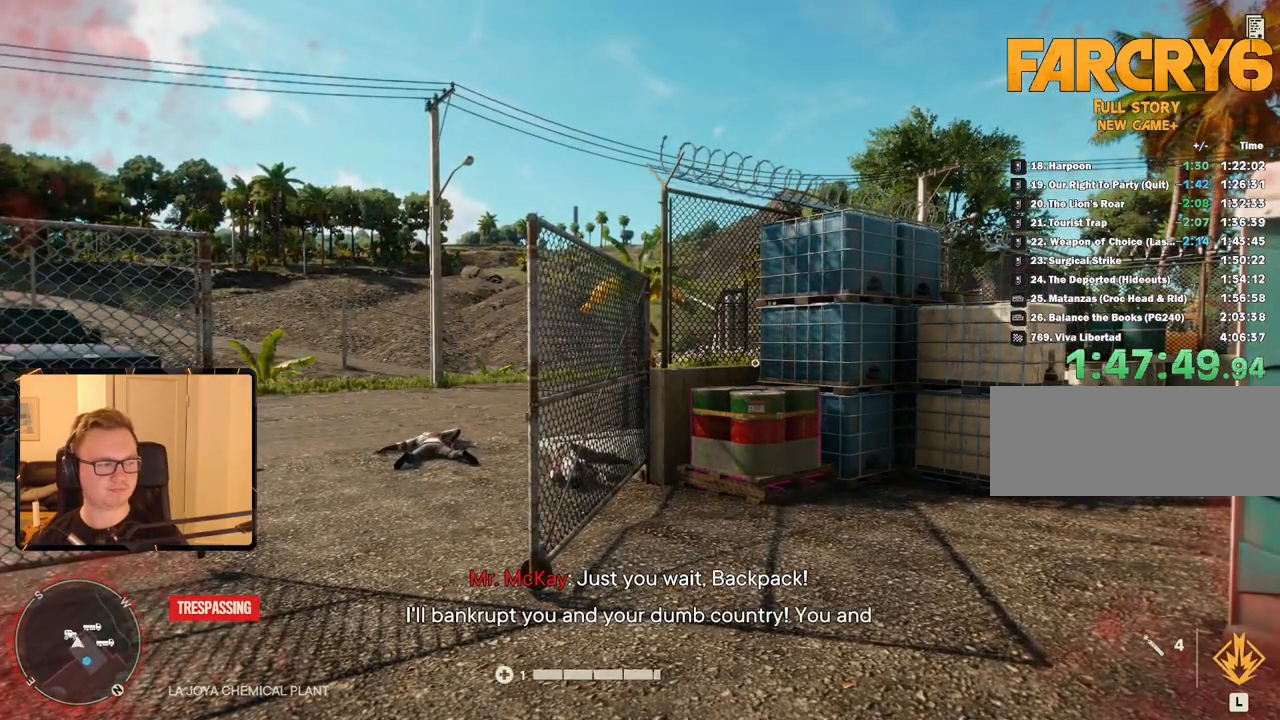
{"keys": [], "mouse": [], "events": [[167, "a", "up"], [167, "w", "up"]]}
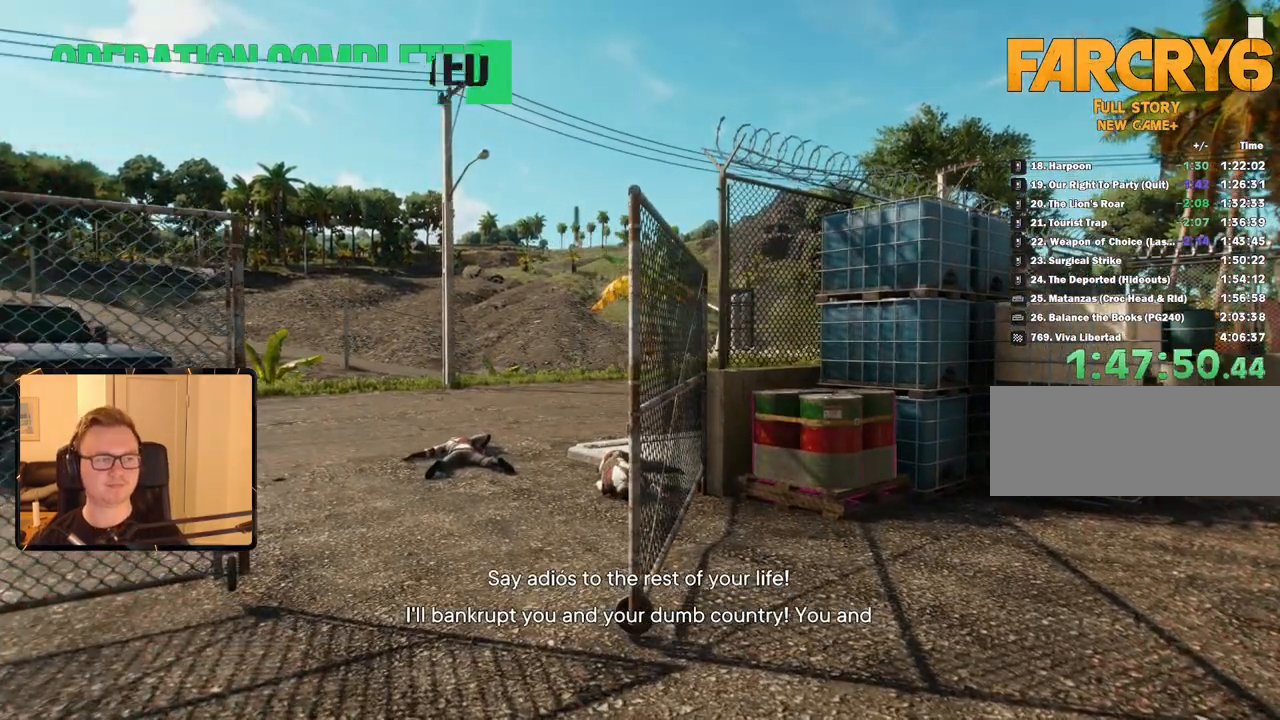
{"keys": [], "mouse": [], "events": []}
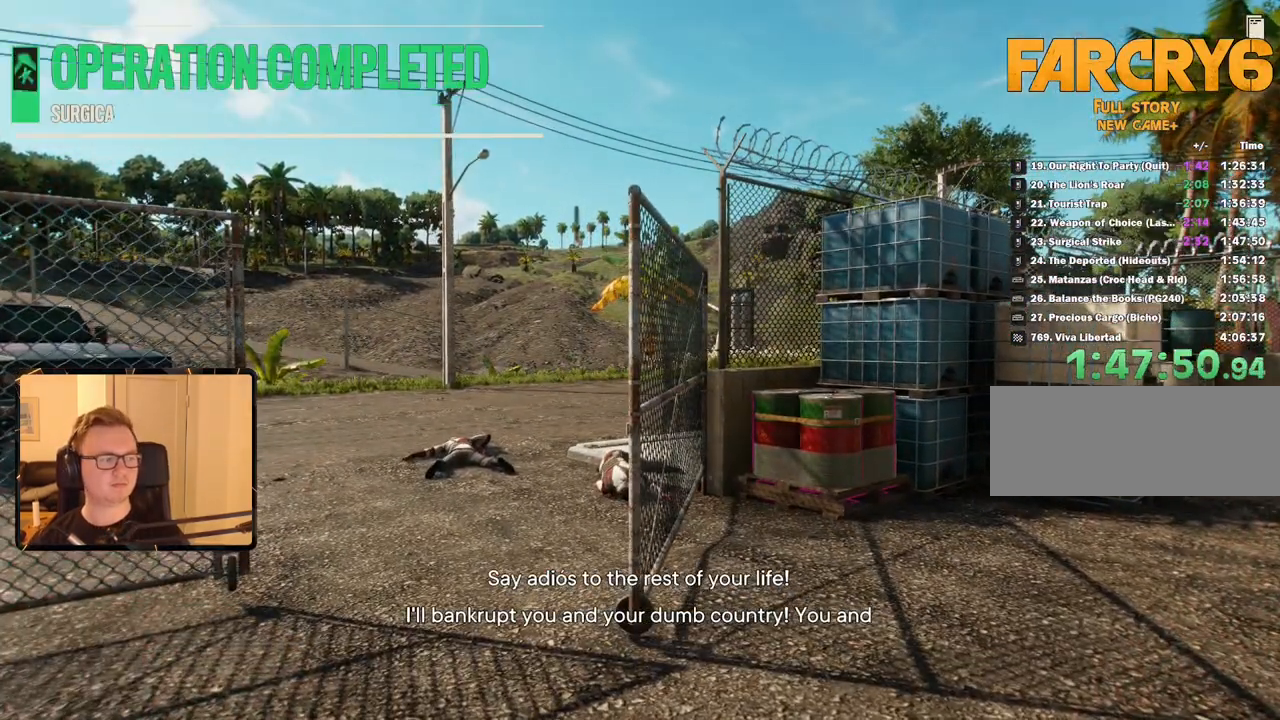
{"keys": [], "mouse": [], "events": []}
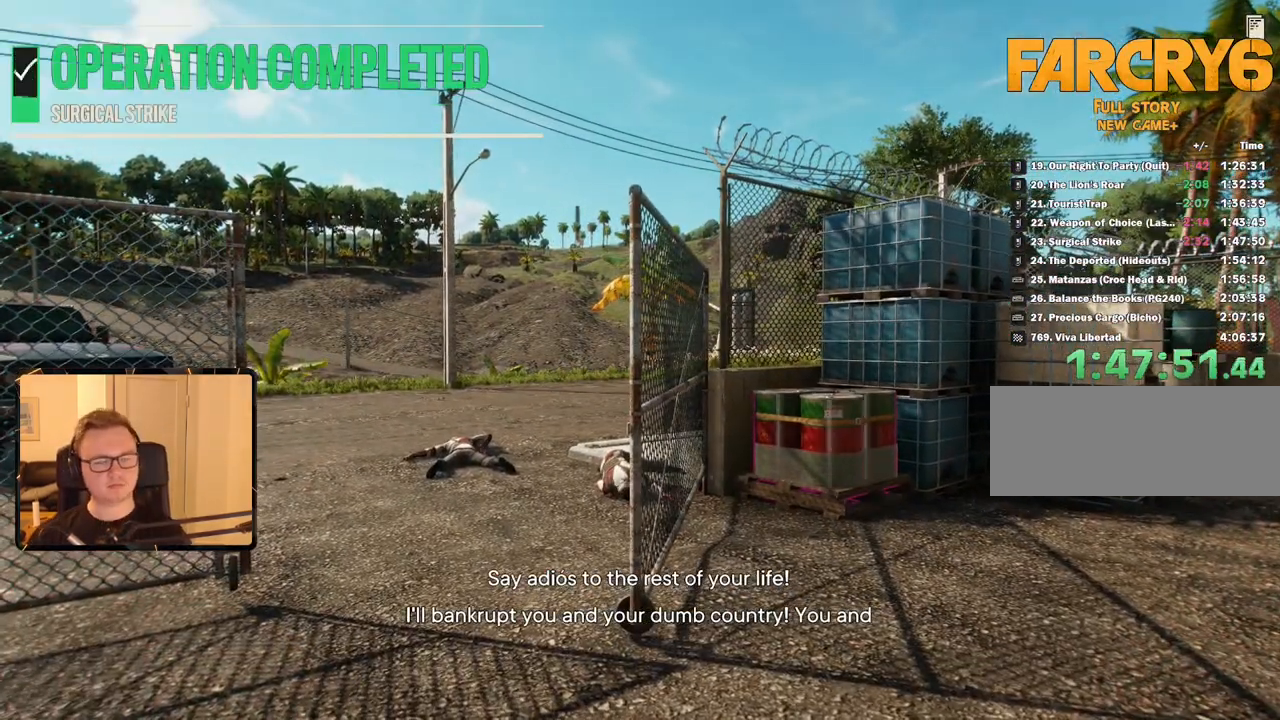
{"keys": [], "mouse": [], "events": [[267, "a", "down"], [267, "w", "down"], [450, "a", "up"], [450, "w", "up"]]}
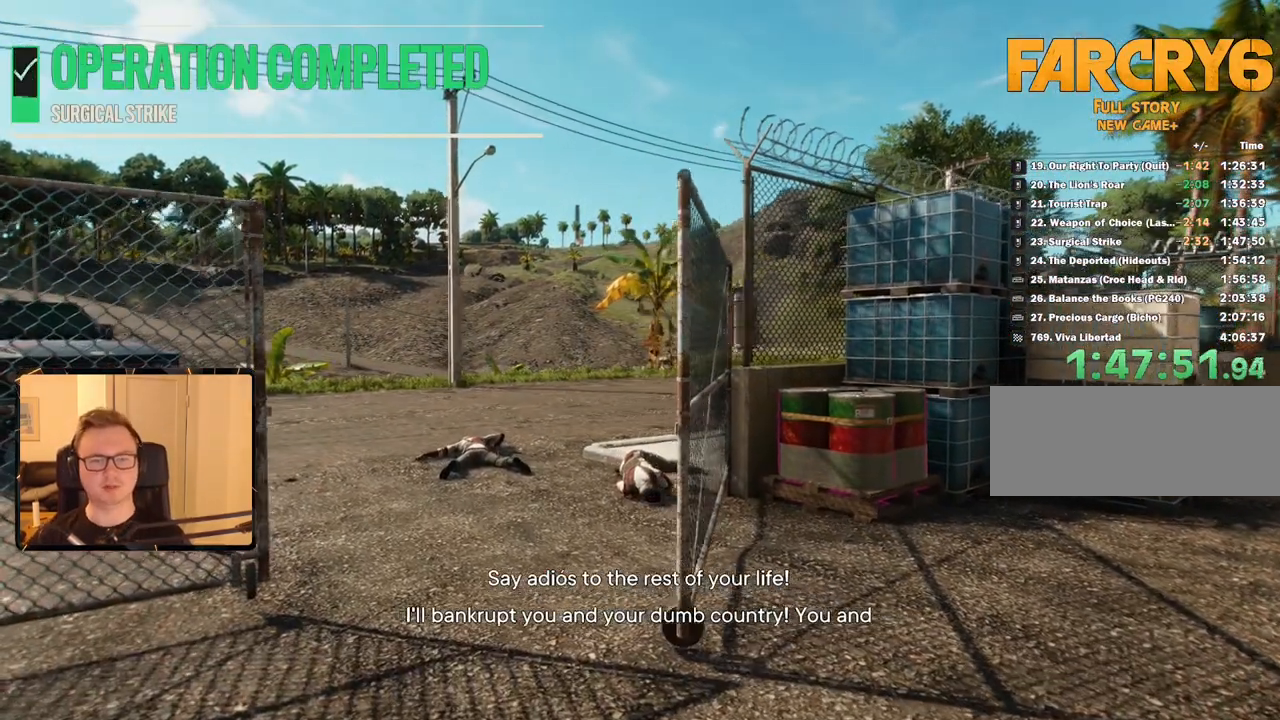
{"keys": [], "mouse": [], "events": []}
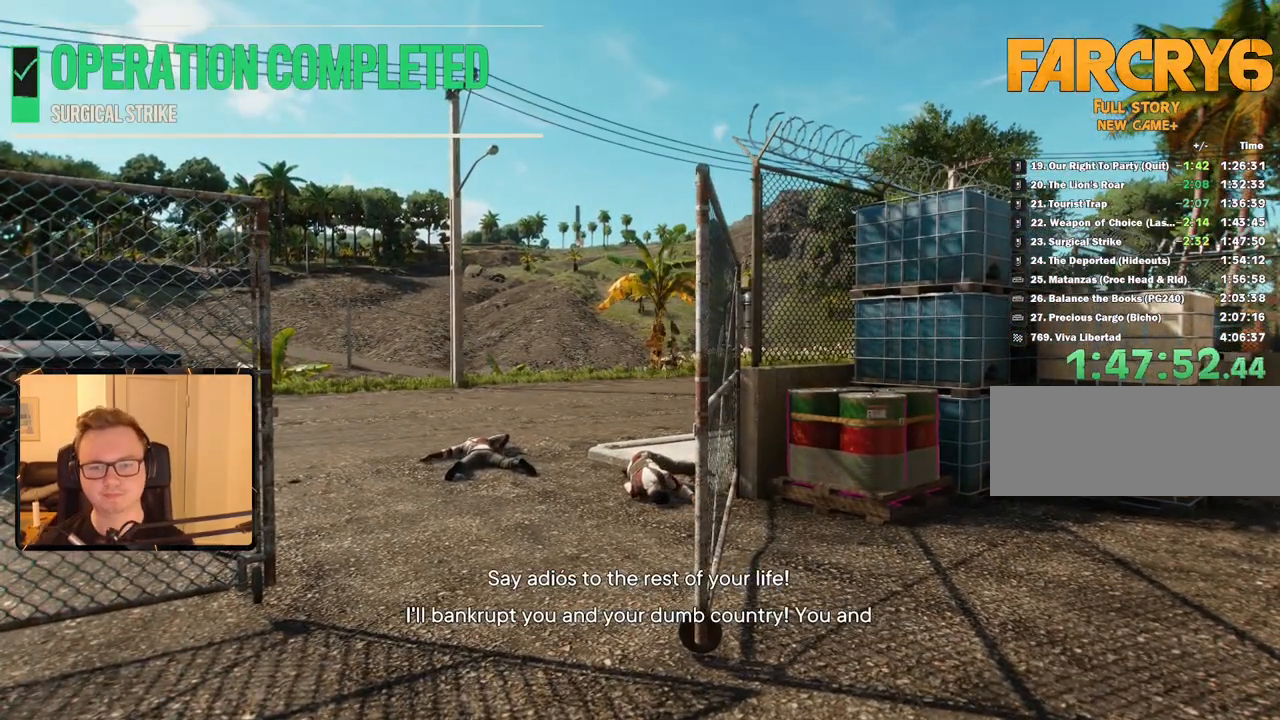
{"keys": [], "mouse": [], "events": []}
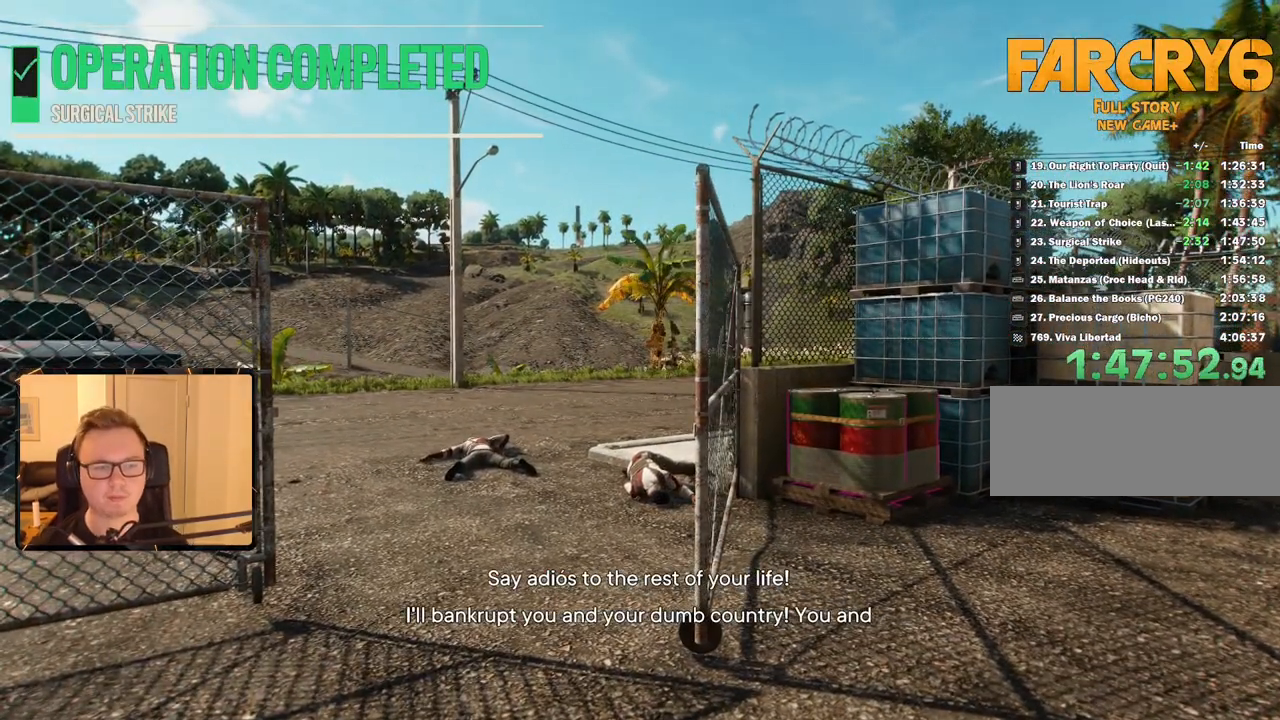
{"keys": ["a", "w"], "mouse": [], "events": [[483, "a", "down"], [483, "w", "down"]]}
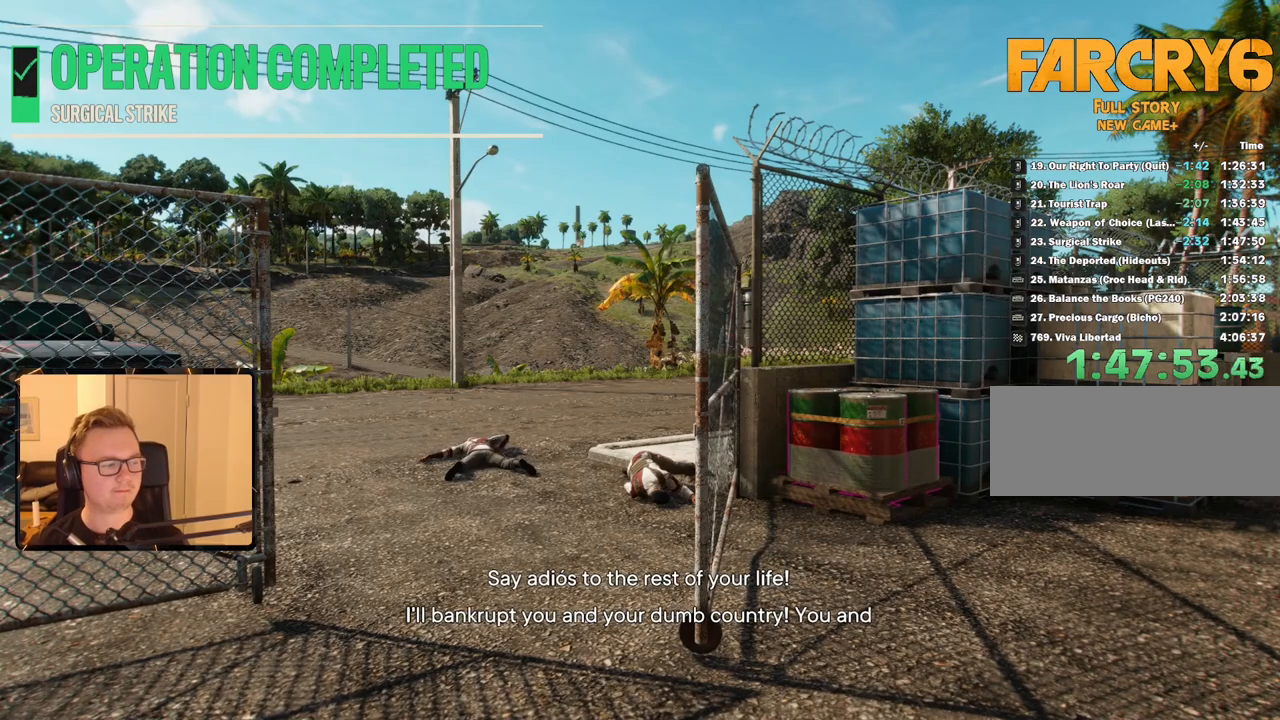
{"keys": [], "mouse": [], "events": [[317, "a", "up"], [350, "w", "up"]]}
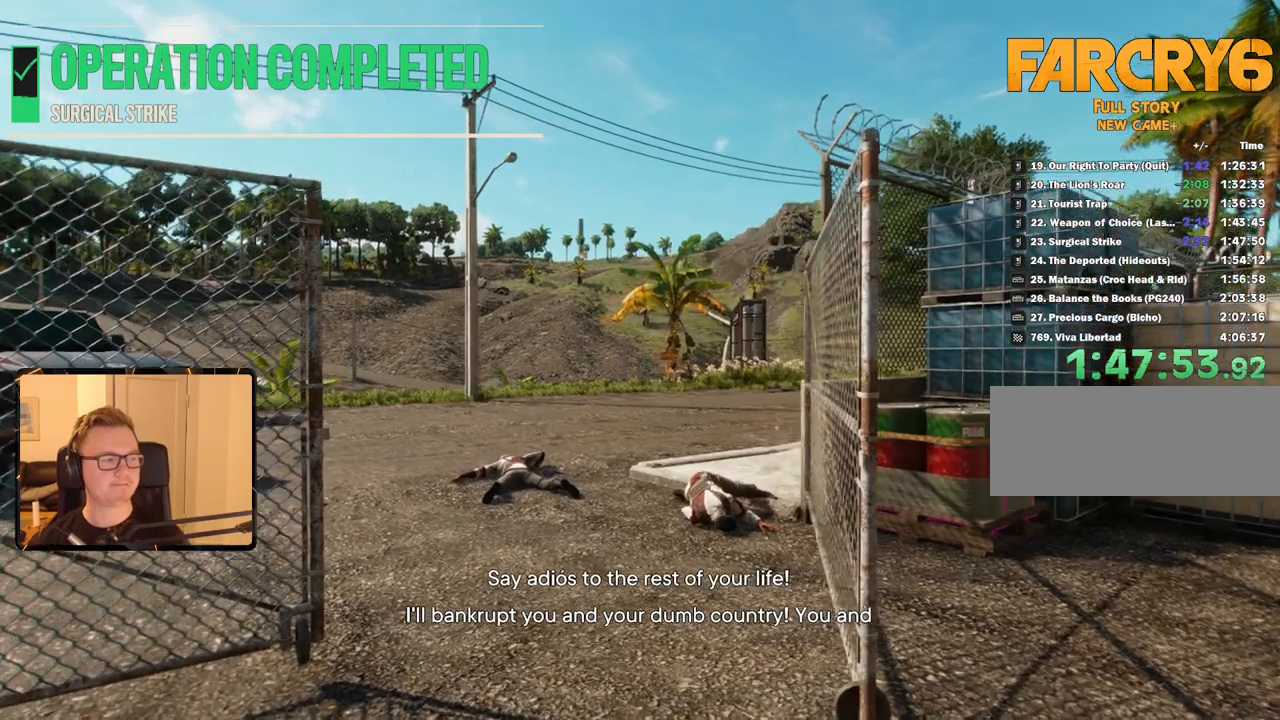
{"keys": [], "mouse": [], "events": []}
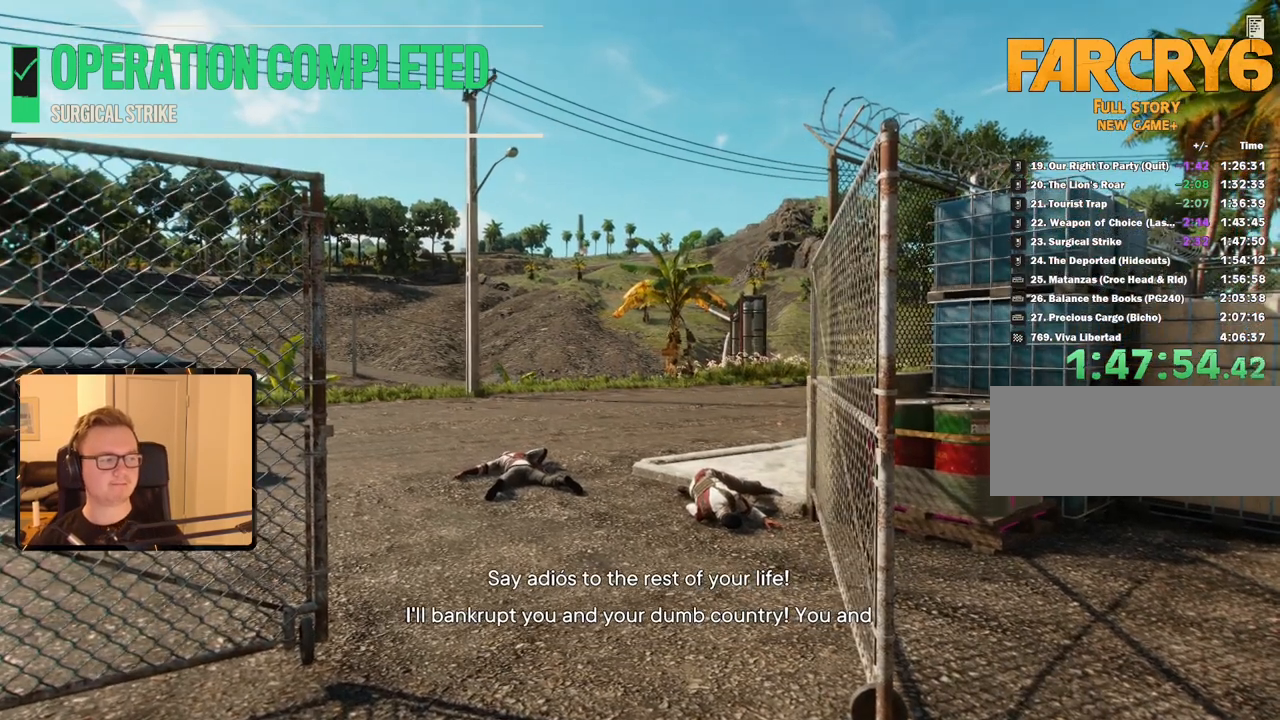
{"keys": [], "mouse": [], "events": []}
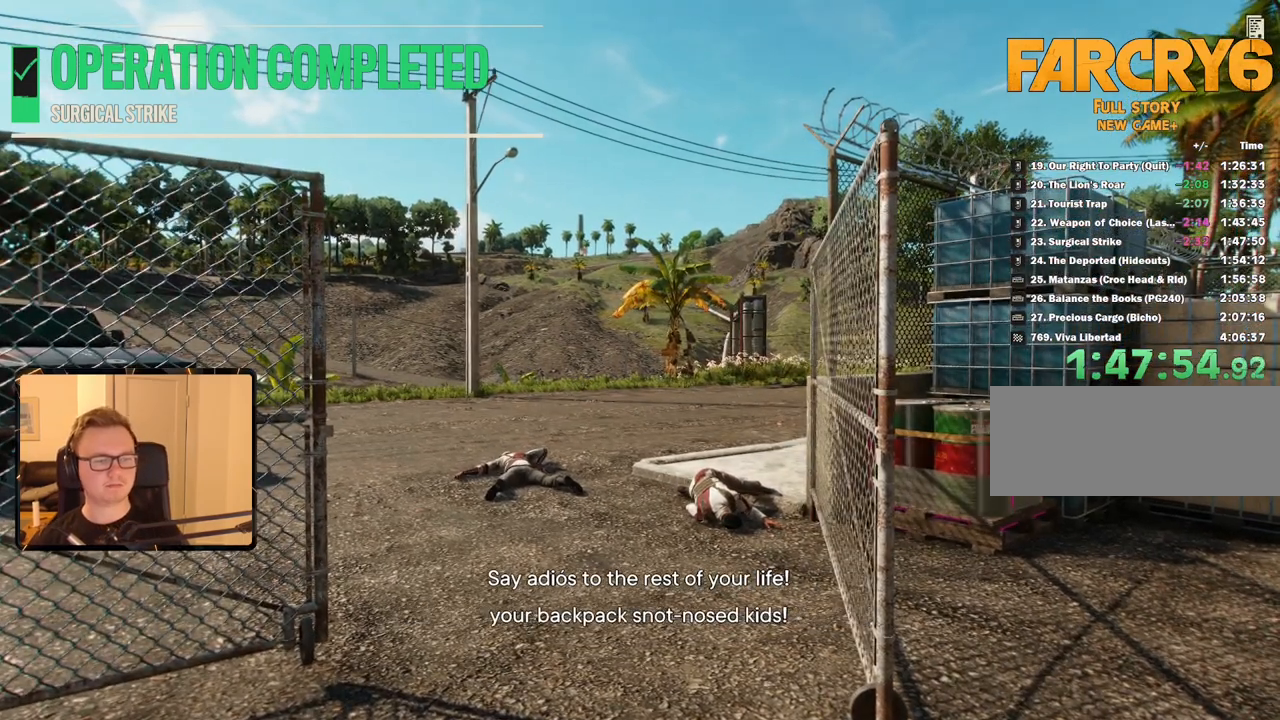
{"keys": ["escape"], "mouse": [], "events": [[450, "escape", "down"]]}
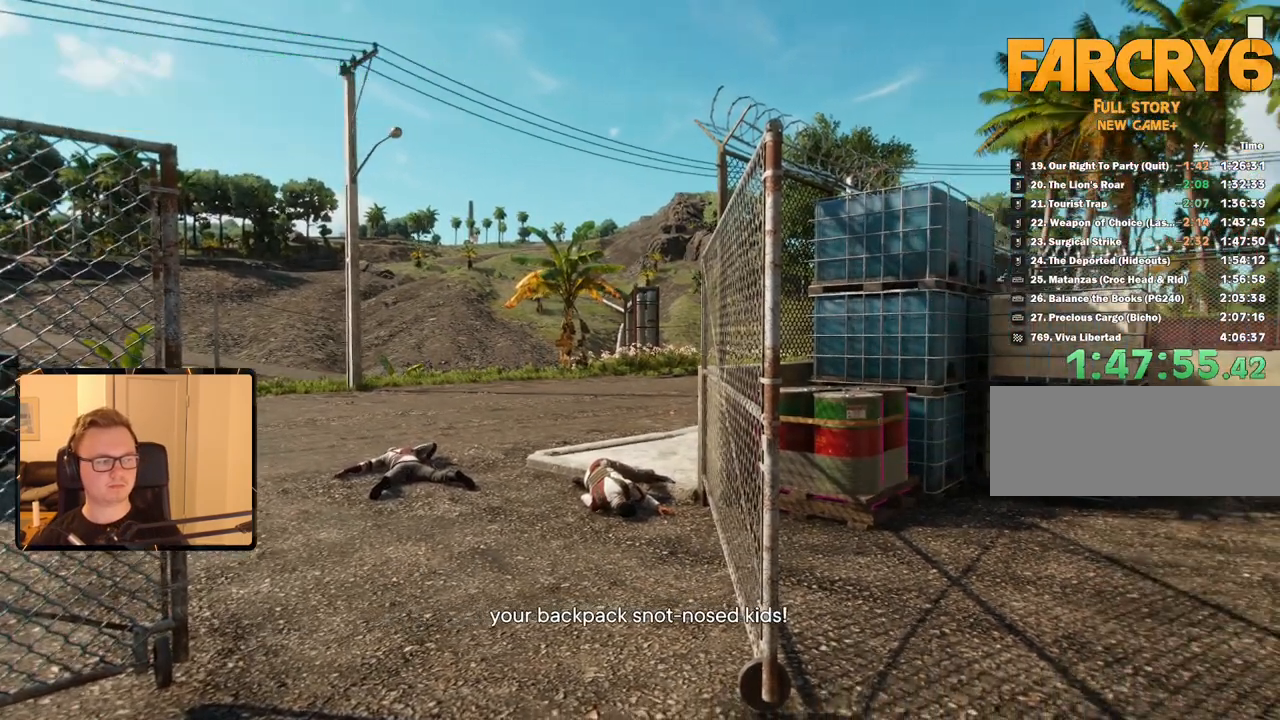
{"keys": [], "mouse": [], "events": [[83, "escape", "up"], [367, "escape", "down"], [450, "escape", "up"]]}
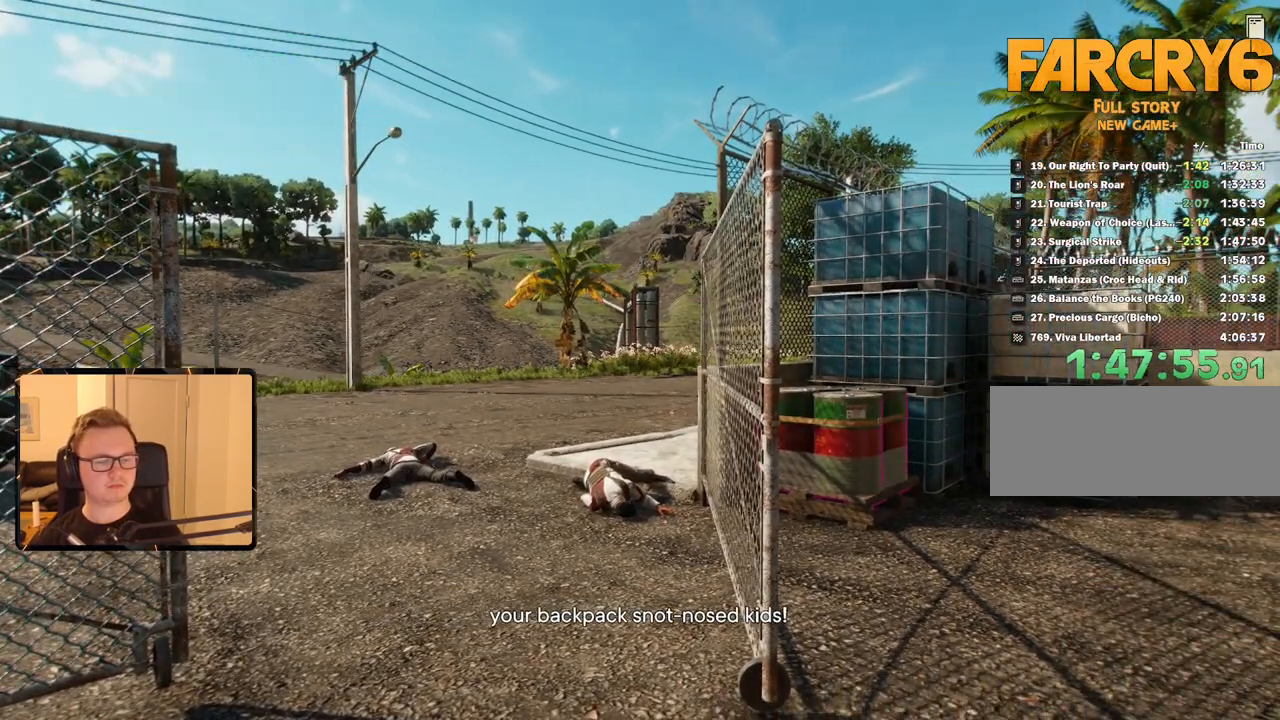
{"keys": [], "mouse": [], "events": [[283, "escape", "down"], [417, "escape", "up"]]}